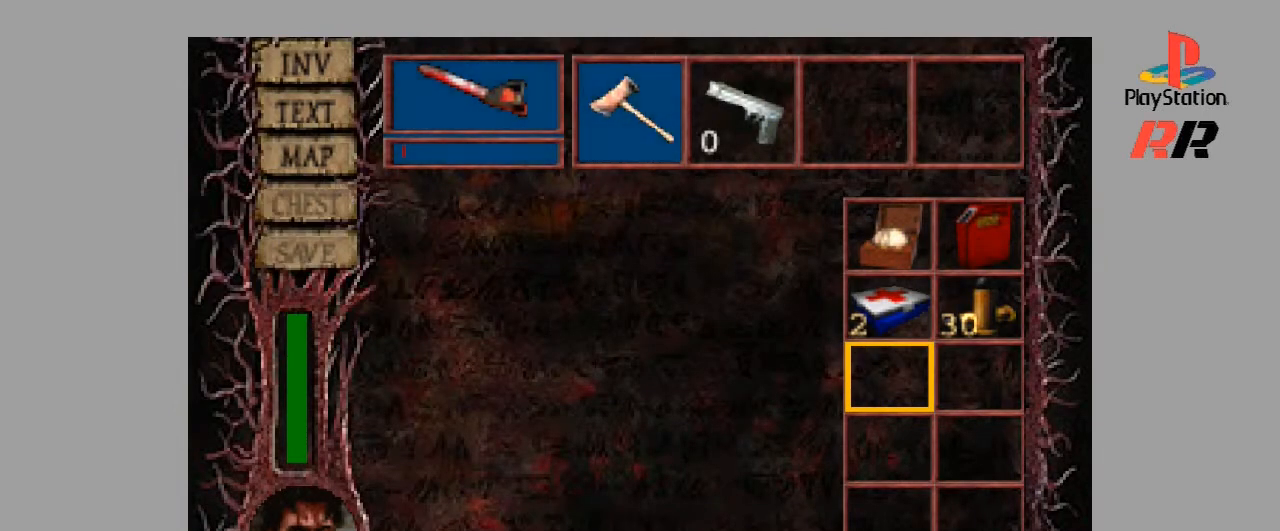
Gameplay with a controller (PlayStation layout); each line is a JSON object with the inputs held at the frame after it. "events" lists button and stick changes between this image and that frame as [ms after this image, input, new state], when the widget could be followed in between. Not read: L3 R3.
{"buttons": [], "events": [[267, "DPAD_UP", "down"], [400, "DPAD_UP", "up"]]}
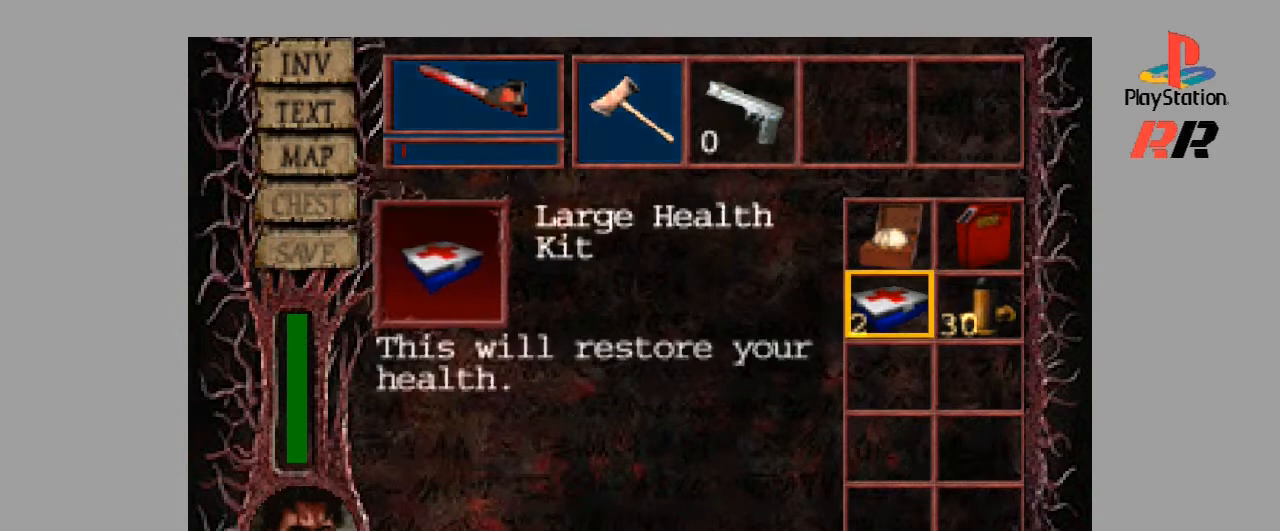
{"buttons": [], "events": [[300, "DPAD_UP", "down"], [467, "DPAD_UP", "up"]]}
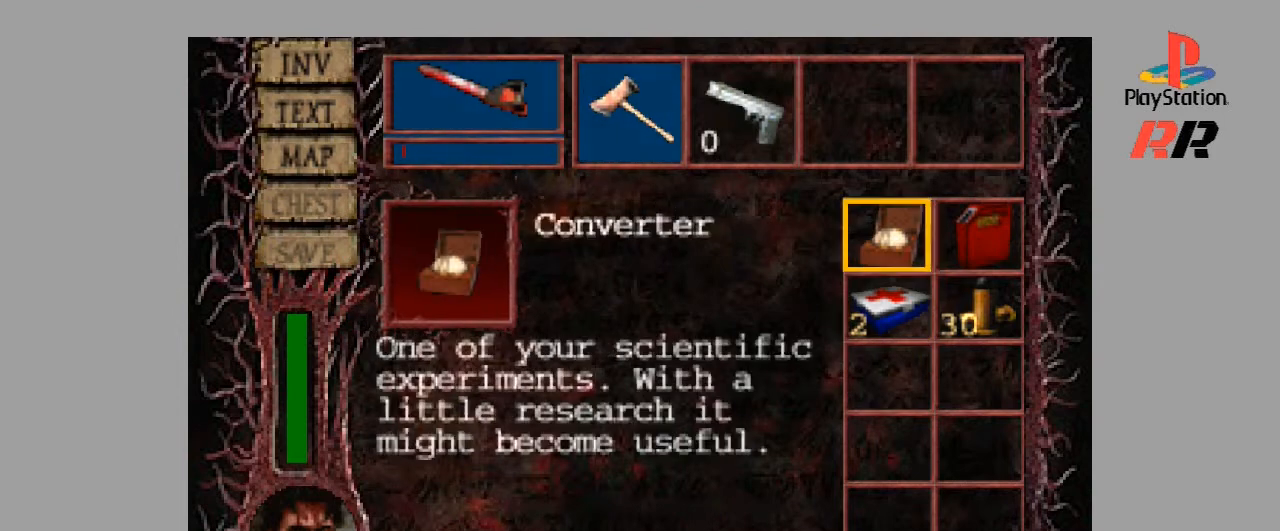
{"buttons": [], "events": []}
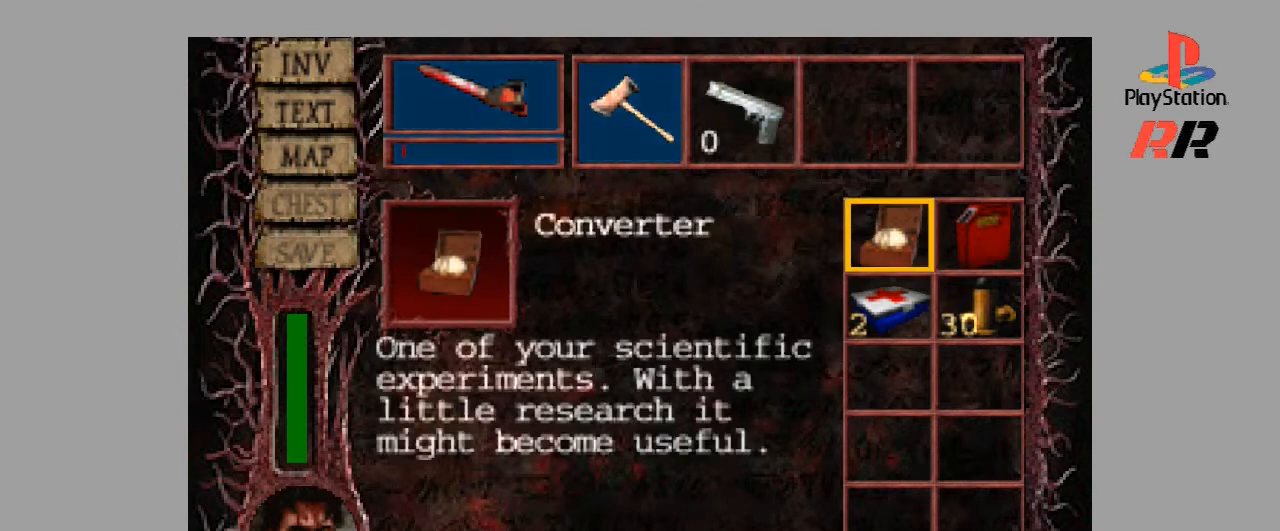
{"buttons": [], "events": [[233, "DPAD_UP", "down"], [333, "DPAD_UP", "up"]]}
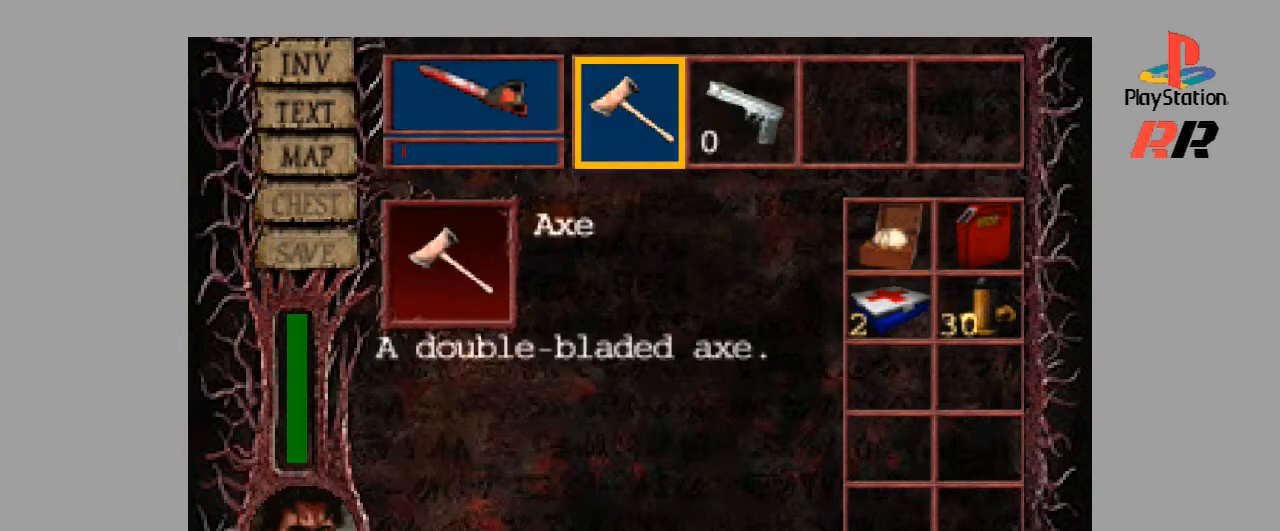
{"buttons": ["CROSS"], "events": [[367, "CROSS", "down"]]}
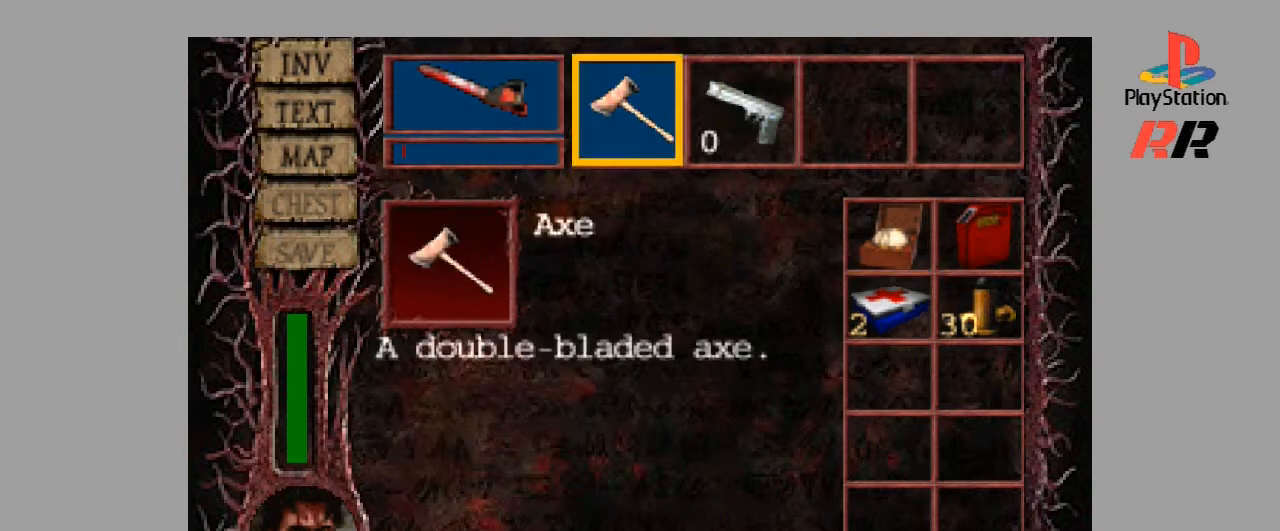
{"buttons": [], "events": [[67, "CROSS", "up"]]}
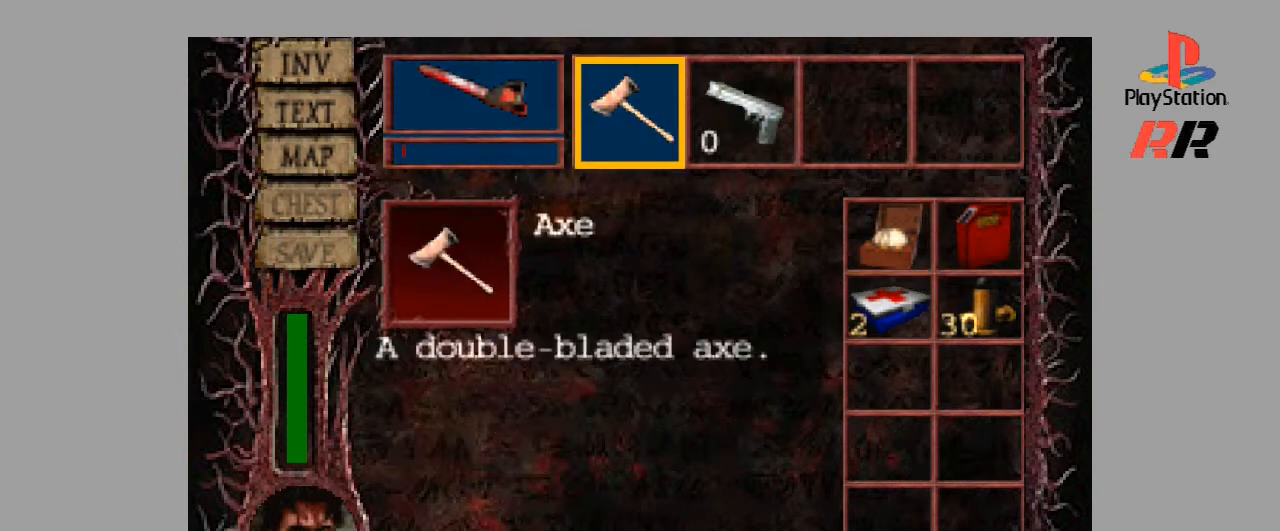
{"buttons": [], "events": [[100, "TRIANGLE", "down"], [167, "TRIANGLE", "up"]]}
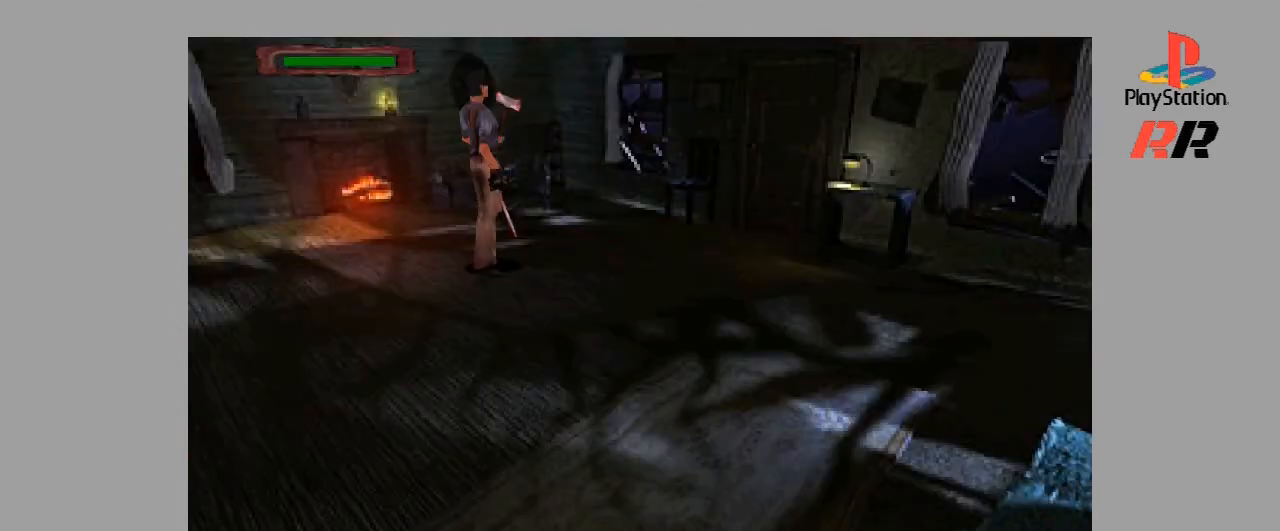
{"buttons": ["DPAD_RIGHT"], "events": [[433, "DPAD_RIGHT", "down"]]}
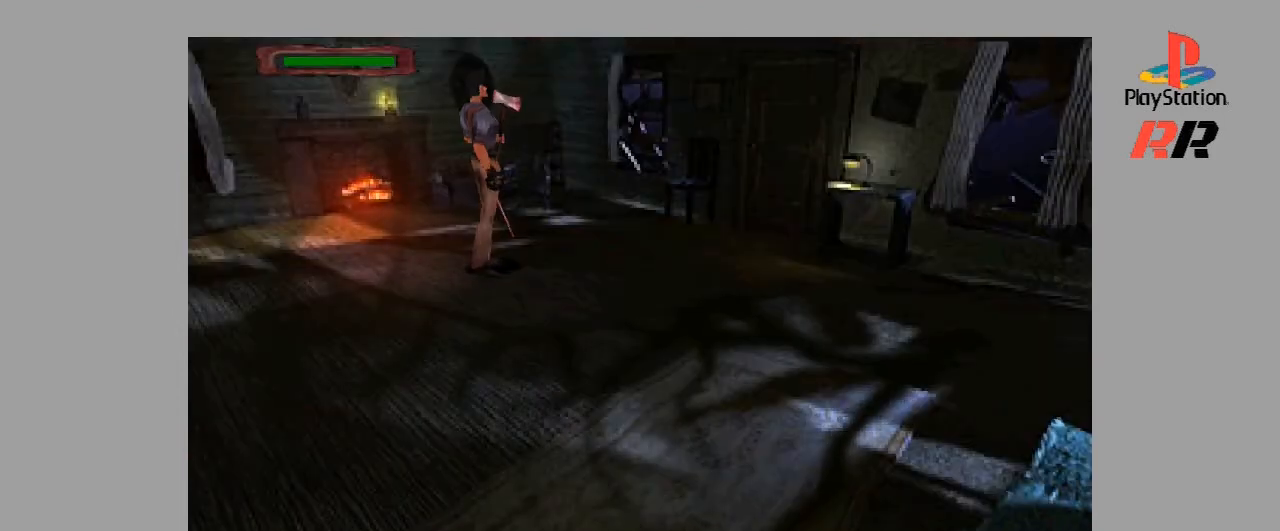
{"buttons": ["DPAD_UP"], "events": [[233, "DPAD_RIGHT", "up"], [467, "DPAD_UP", "down"]]}
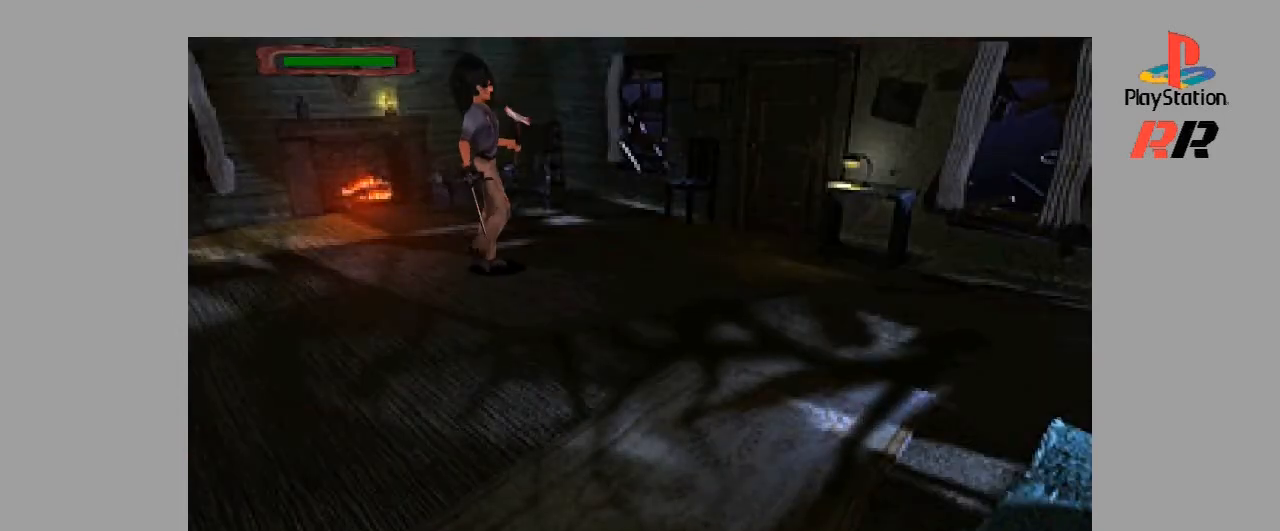
{"buttons": ["DPAD_UP"], "events": []}
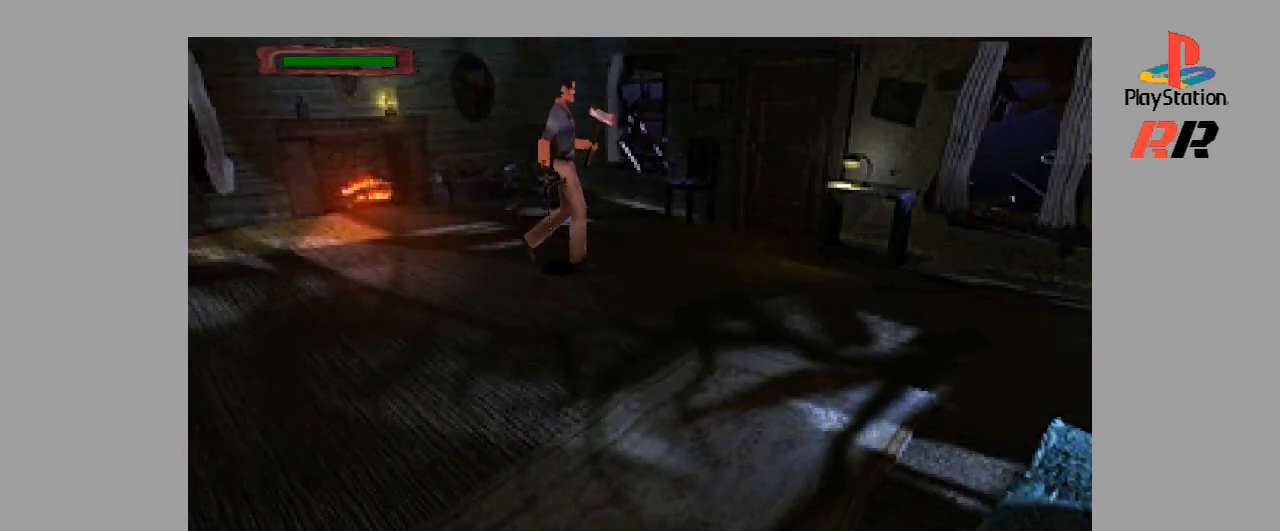
{"buttons": ["DPAD_UP"], "events": []}
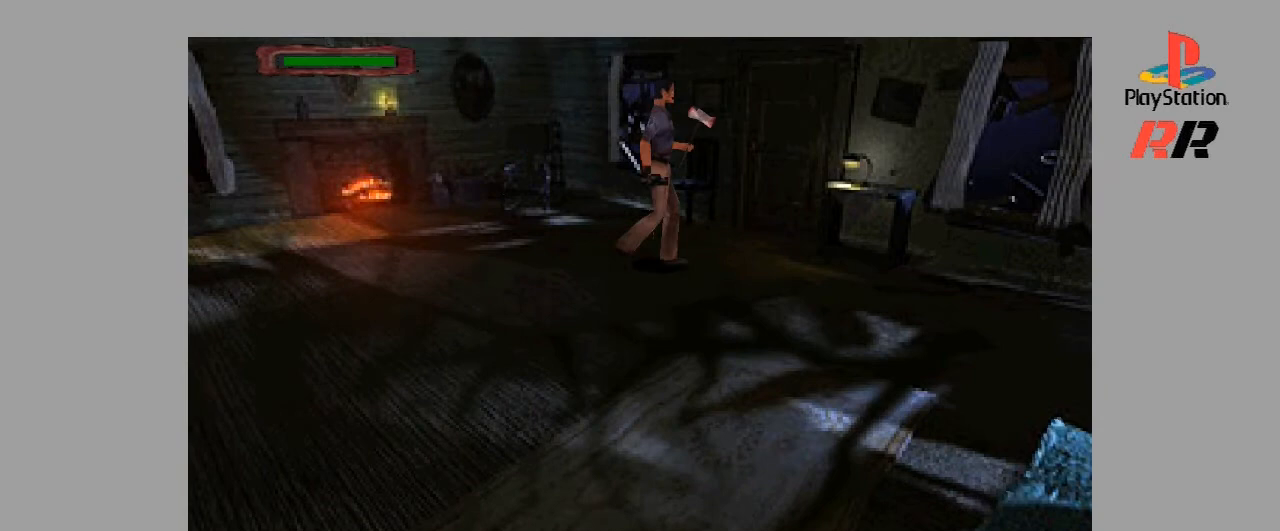
{"buttons": ["DPAD_UP"], "events": []}
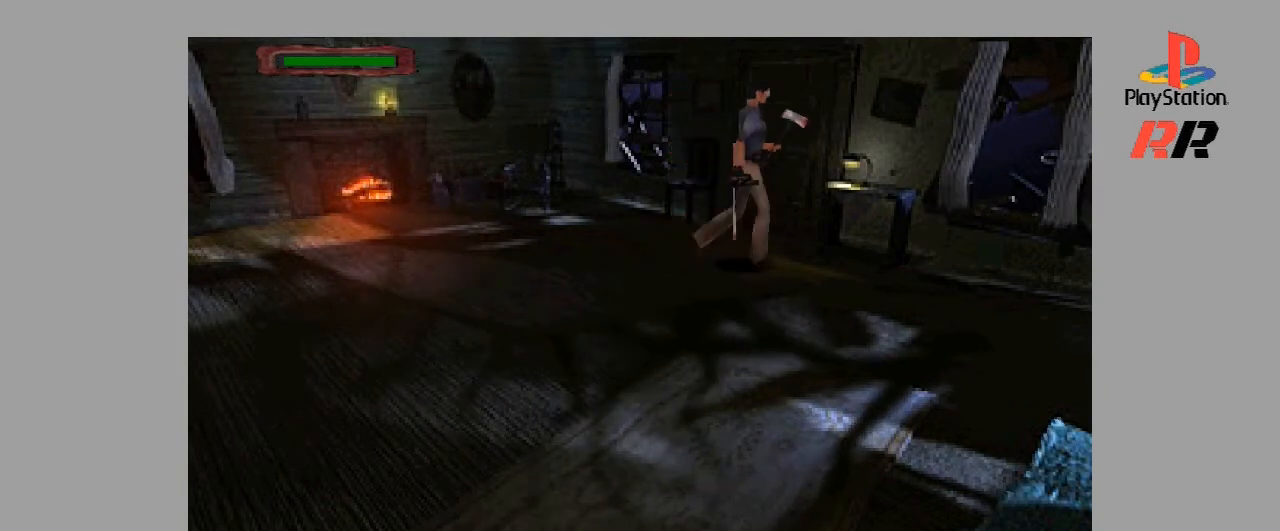
{"buttons": ["DPAD_UP"], "events": [[67, "DPAD_RIGHT", "down"], [233, "DPAD_RIGHT", "up"]]}
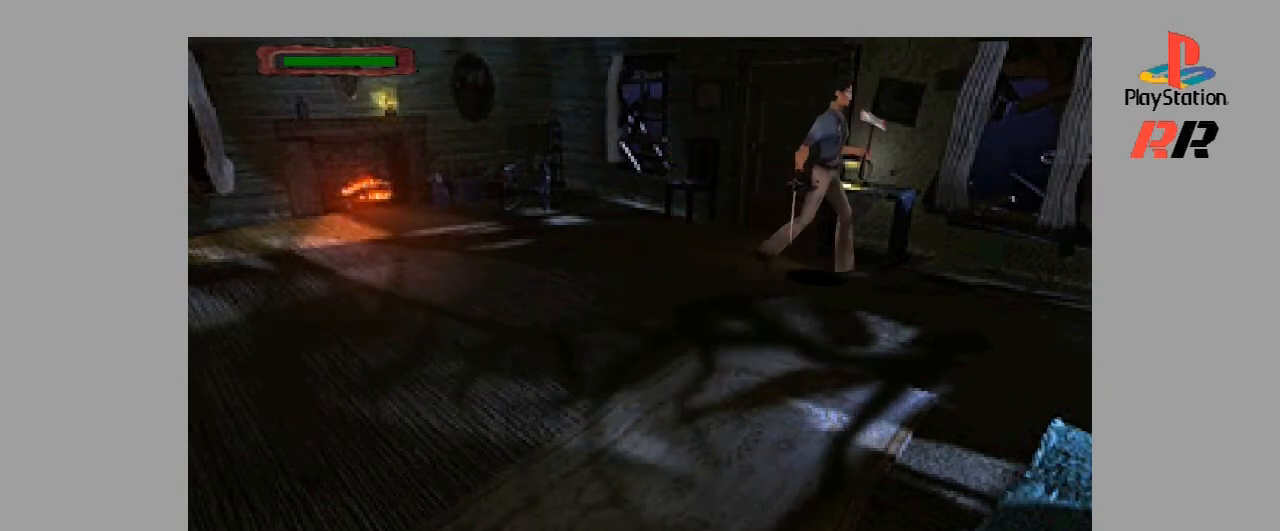
{"buttons": ["DPAD_UP"], "events": []}
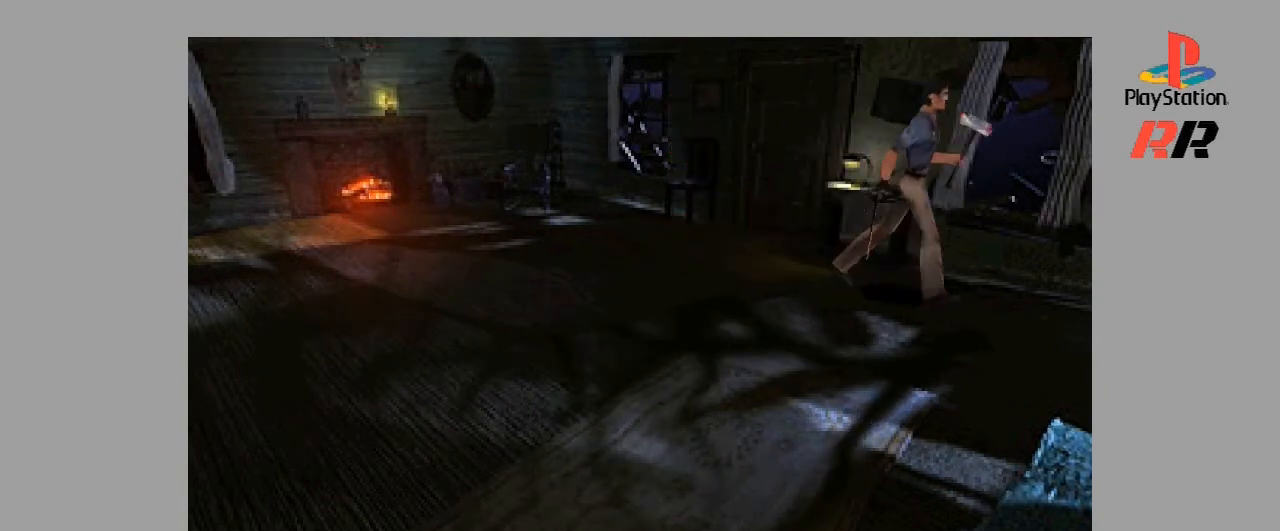
{"buttons": ["DPAD_UP"], "events": []}
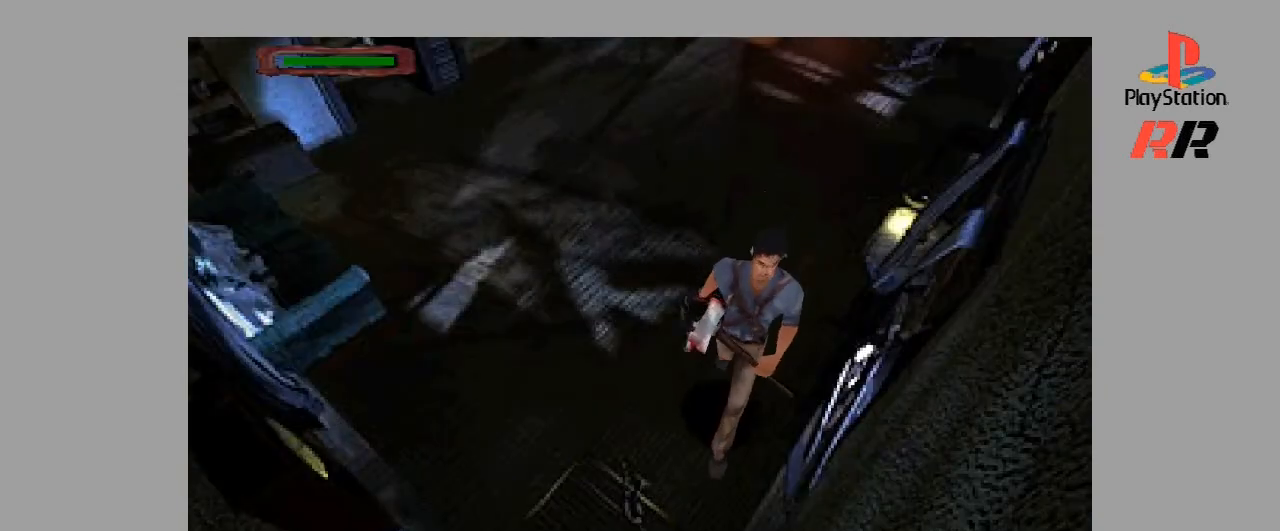
{"buttons": [], "events": [[200, "DPAD_UP", "up"]]}
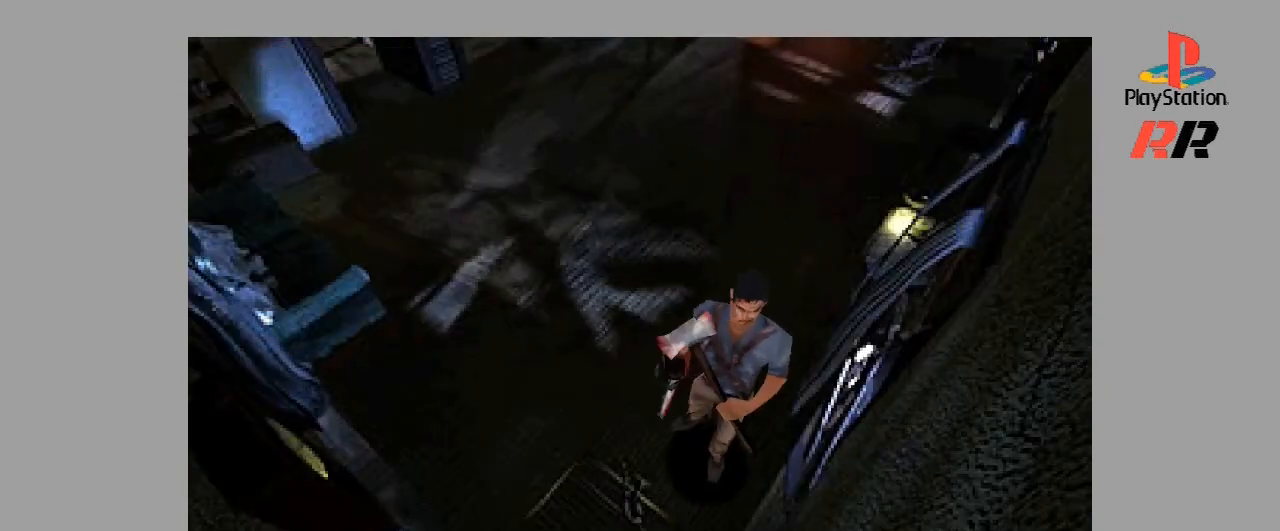
{"buttons": ["DPAD_UP"], "events": [[67, "DPAD_UP", "down"]]}
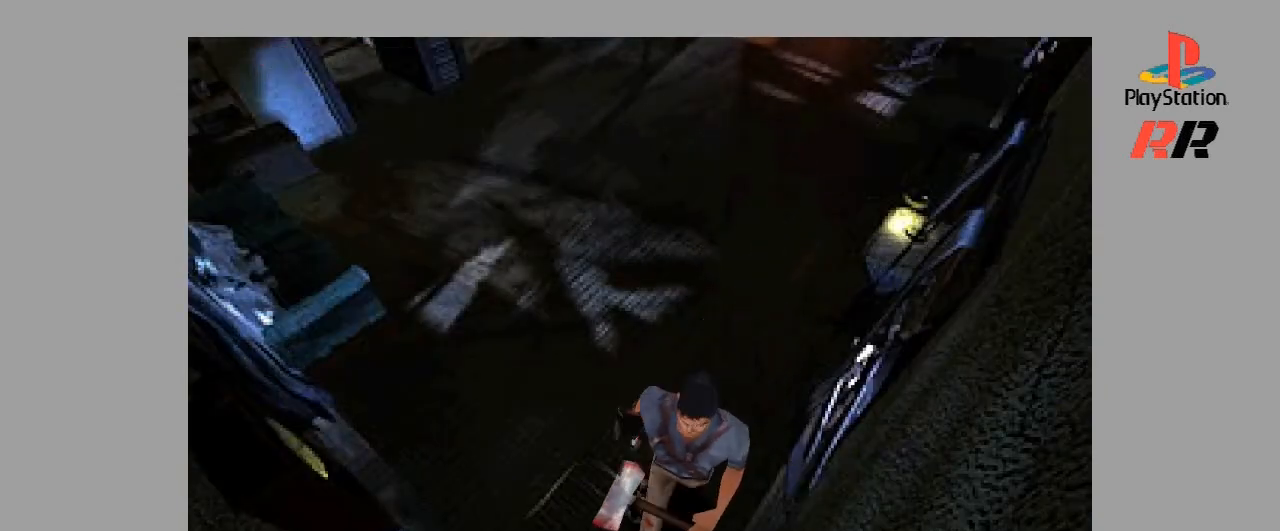
{"buttons": ["DPAD_UP"], "events": [[267, "DPAD_LEFT", "down"], [367, "DPAD_LEFT", "up"]]}
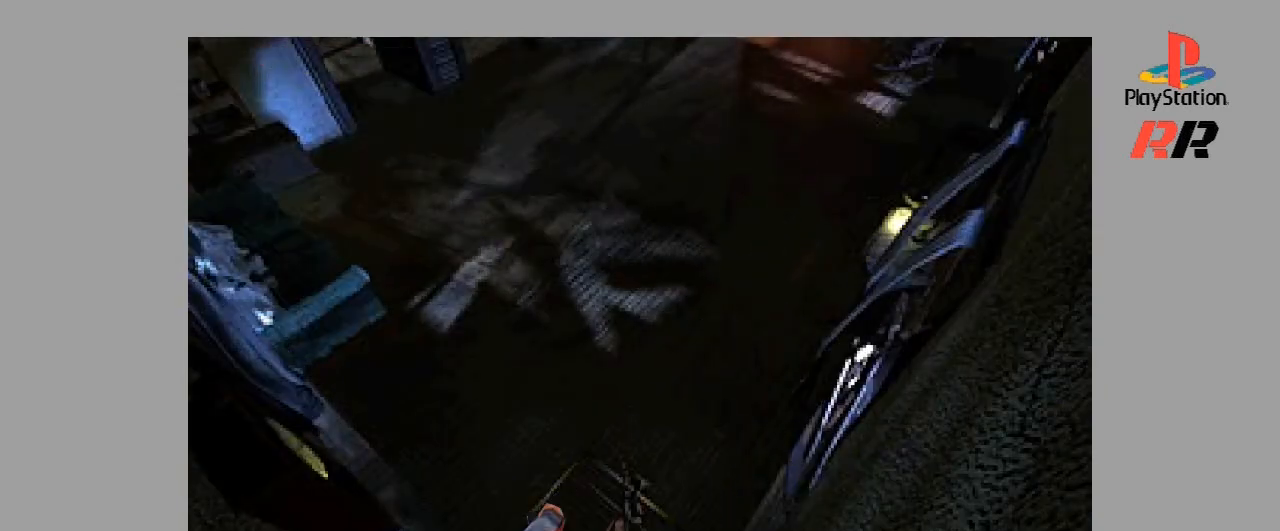
{"buttons": ["DPAD_UP"], "events": []}
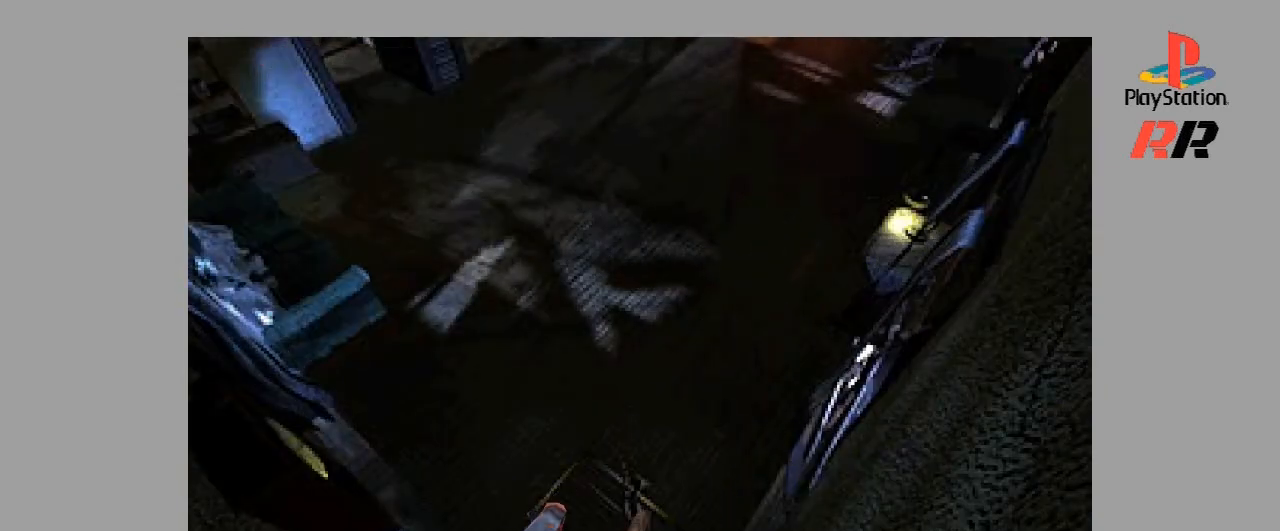
{"buttons": ["DPAD_RIGHT"], "events": [[33, "DPAD_UP", "up"], [67, "DPAD_RIGHT", "down"]]}
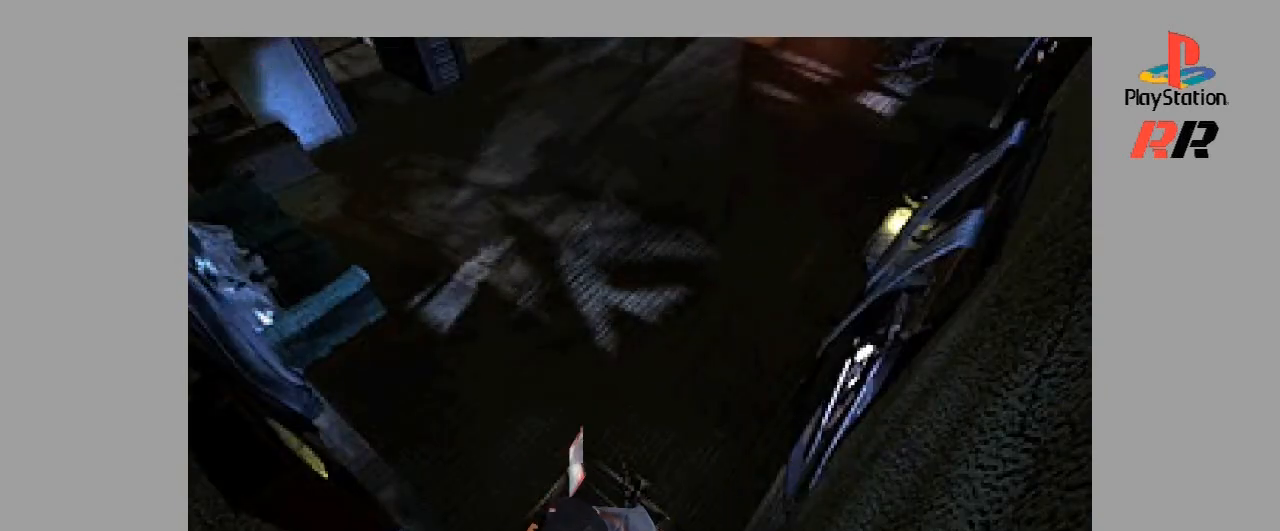
{"buttons": ["DPAD_UP"], "events": [[33, "DPAD_RIGHT", "up"], [233, "DPAD_UP", "down"]]}
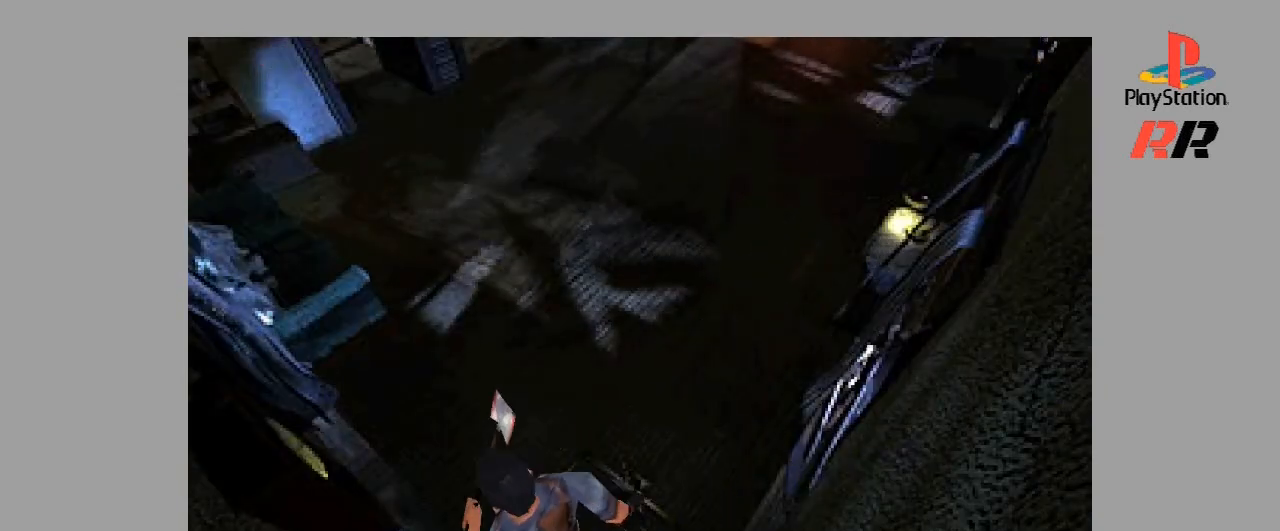
{"buttons": ["DPAD_UP"], "events": []}
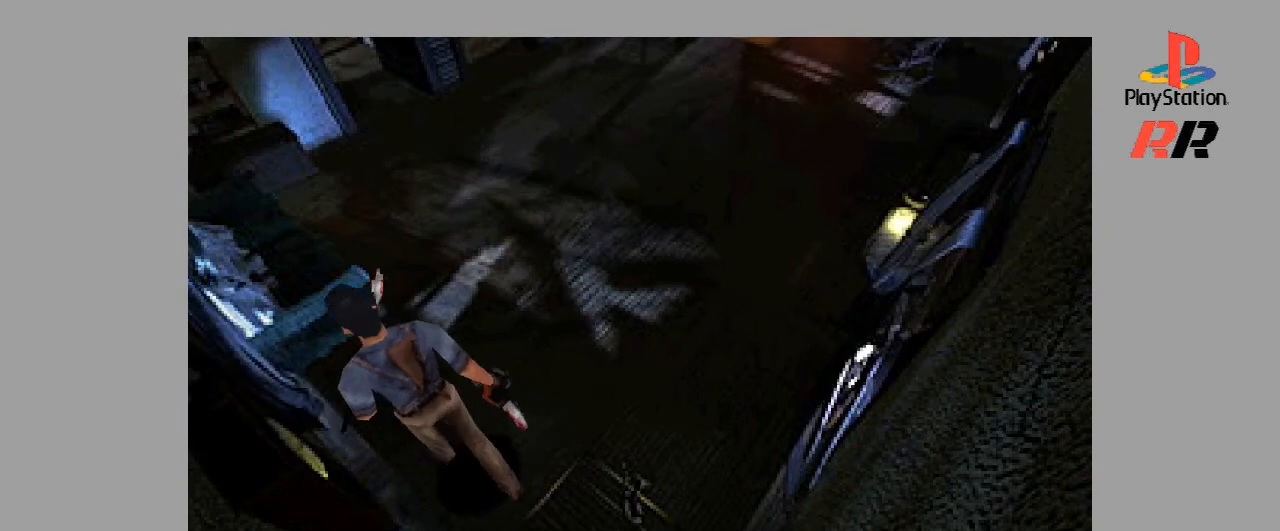
{"buttons": ["DPAD_UP"], "events": []}
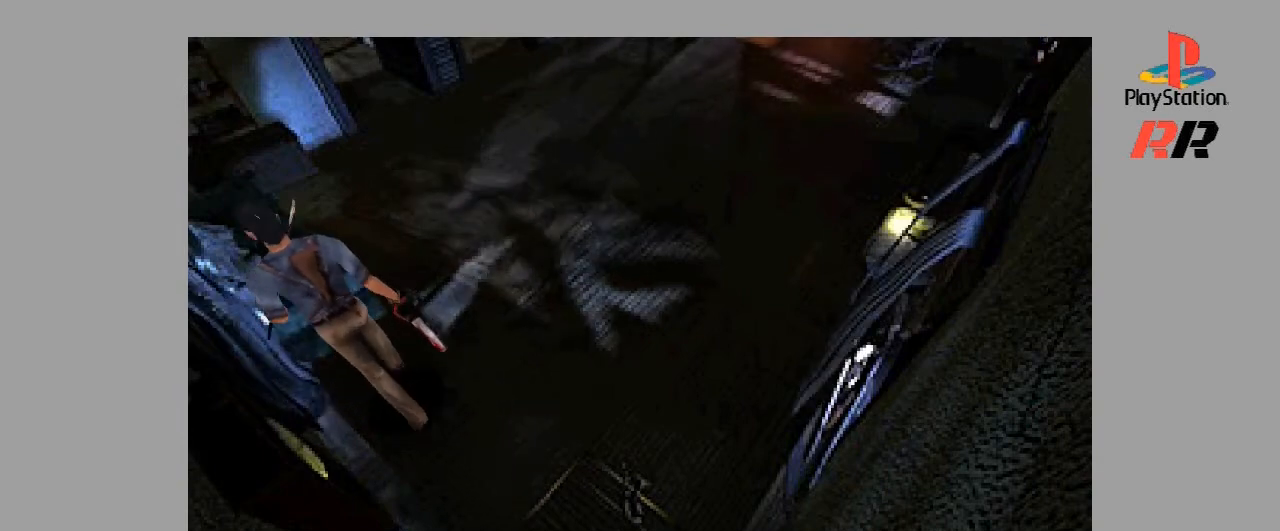
{"buttons": ["SQUARE"], "events": [[67, "DPAD_LEFT", "down"], [400, "DPAD_LEFT", "up"], [467, "SQUARE", "down"], [500, "DPAD_UP", "up"]]}
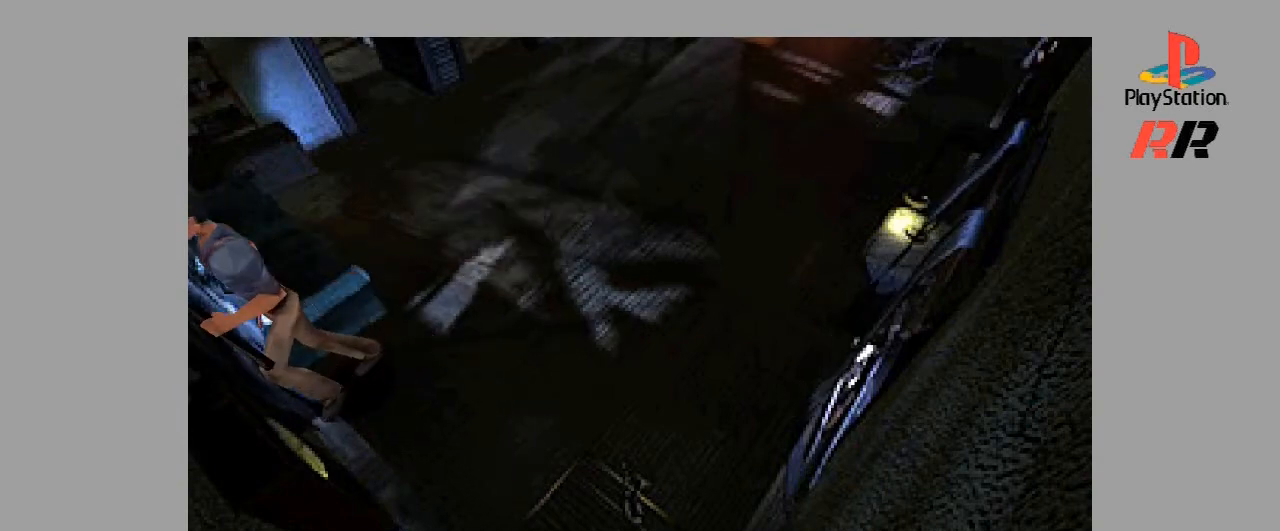
{"buttons": ["DPAD_UP"], "events": [[133, "SQUARE", "up"], [200, "SQUARE", "down"], [333, "SQUARE", "up"], [467, "DPAD_UP", "down"]]}
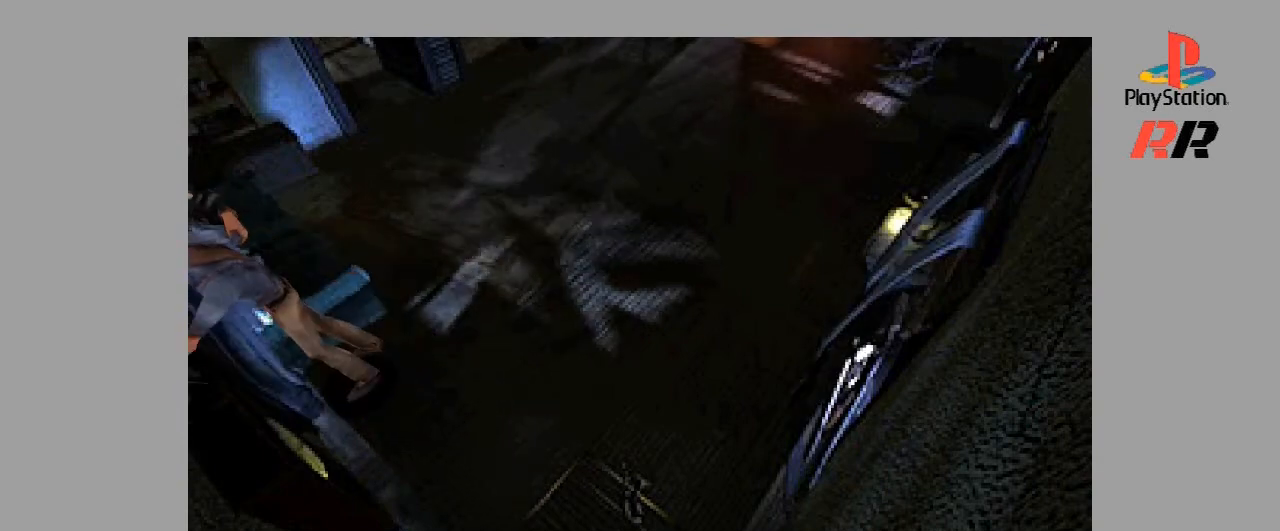
{"buttons": ["DPAD_UP"], "events": []}
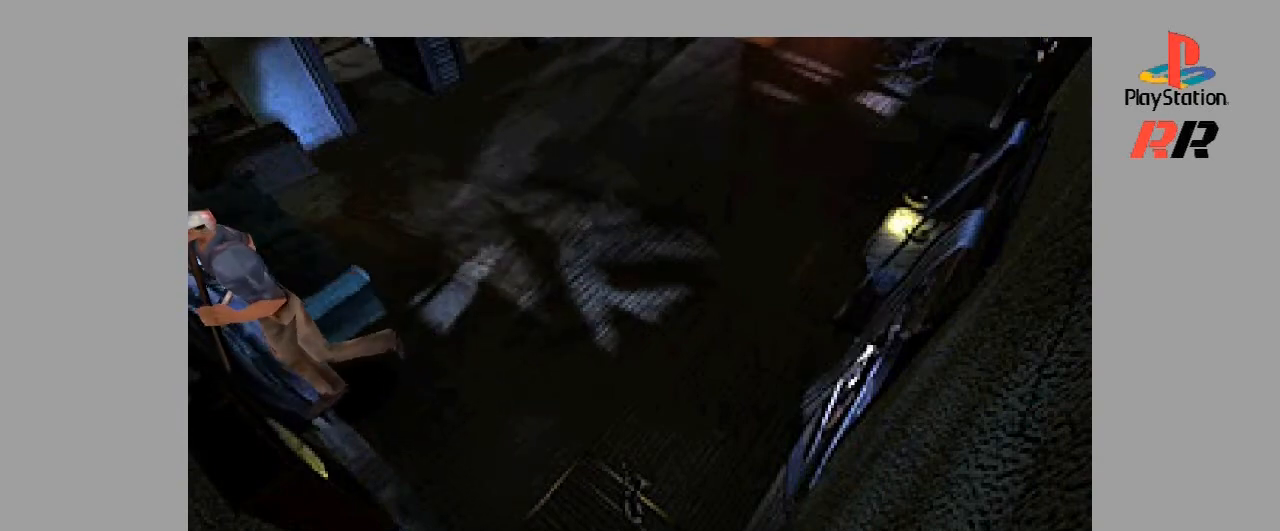
{"buttons": ["DPAD_RIGHT"], "events": [[167, "DPAD_UP", "up"], [300, "DPAD_RIGHT", "down"]]}
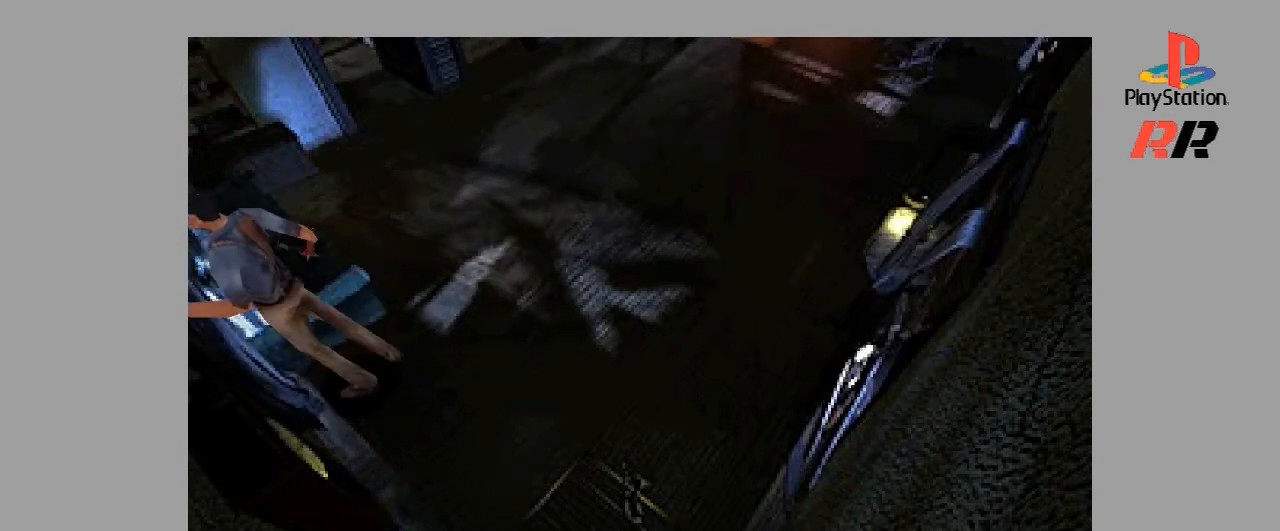
{"buttons": [], "events": [[433, "DPAD_RIGHT", "up"]]}
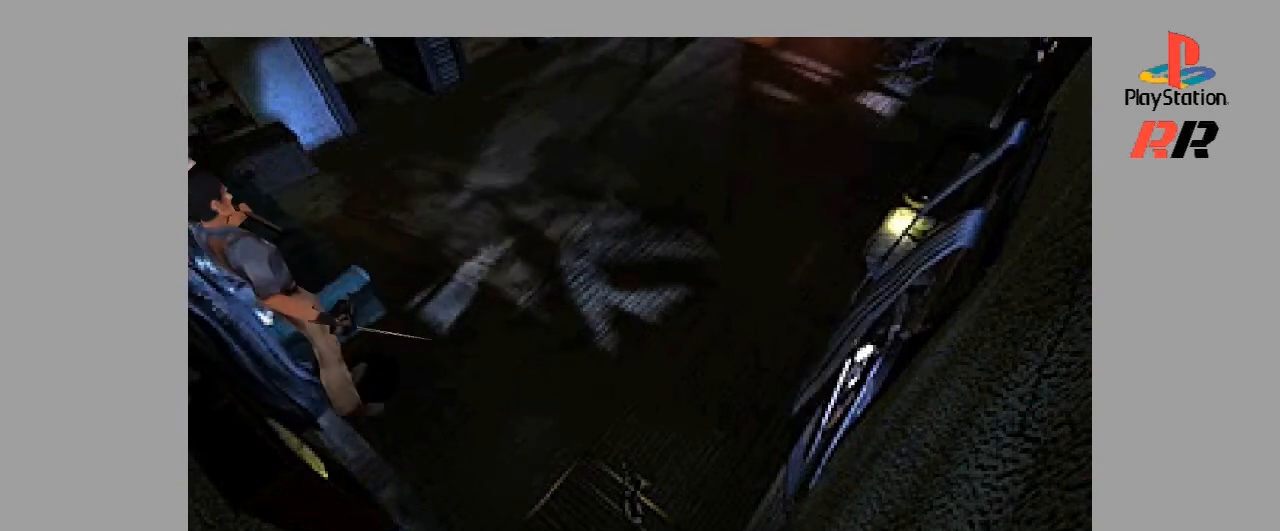
{"buttons": ["DPAD_UP"], "events": [[67, "DPAD_UP", "down"]]}